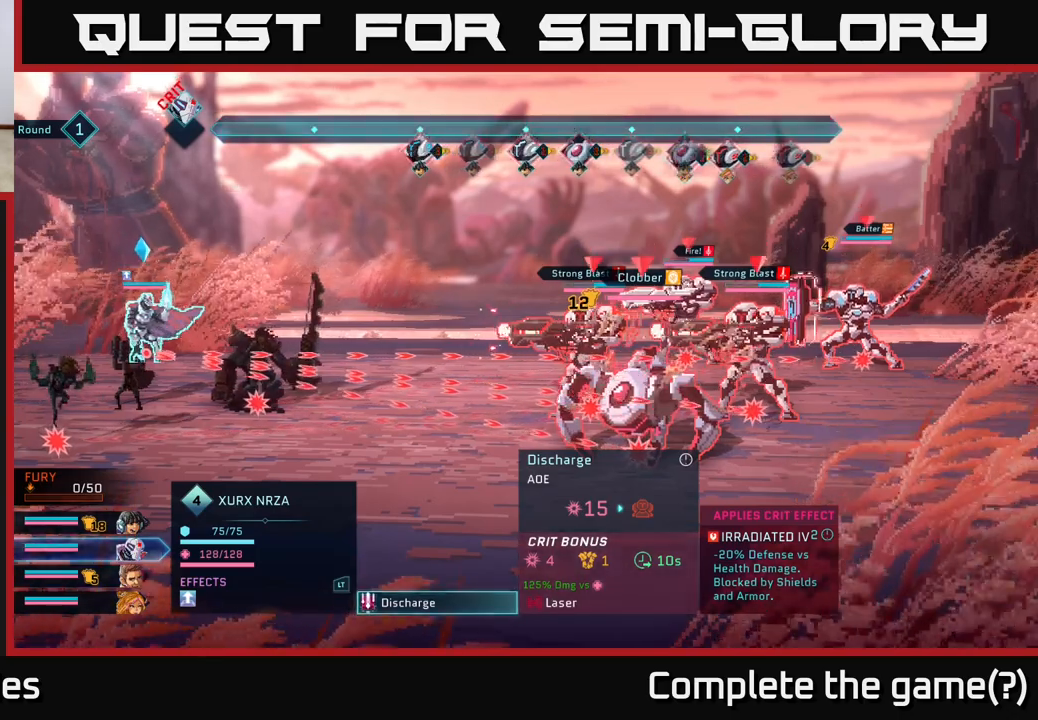
Gameplay with a controller (Xbox layout); each line is a JSON object with the inputs held at the frame after it. "events" lists button and stick changes between this image and that frame as [ms after this image, input, new state], when the widget could be followed in between.
{"buttons": [], "left_stick": "center", "right_stick": "center", "events": []}
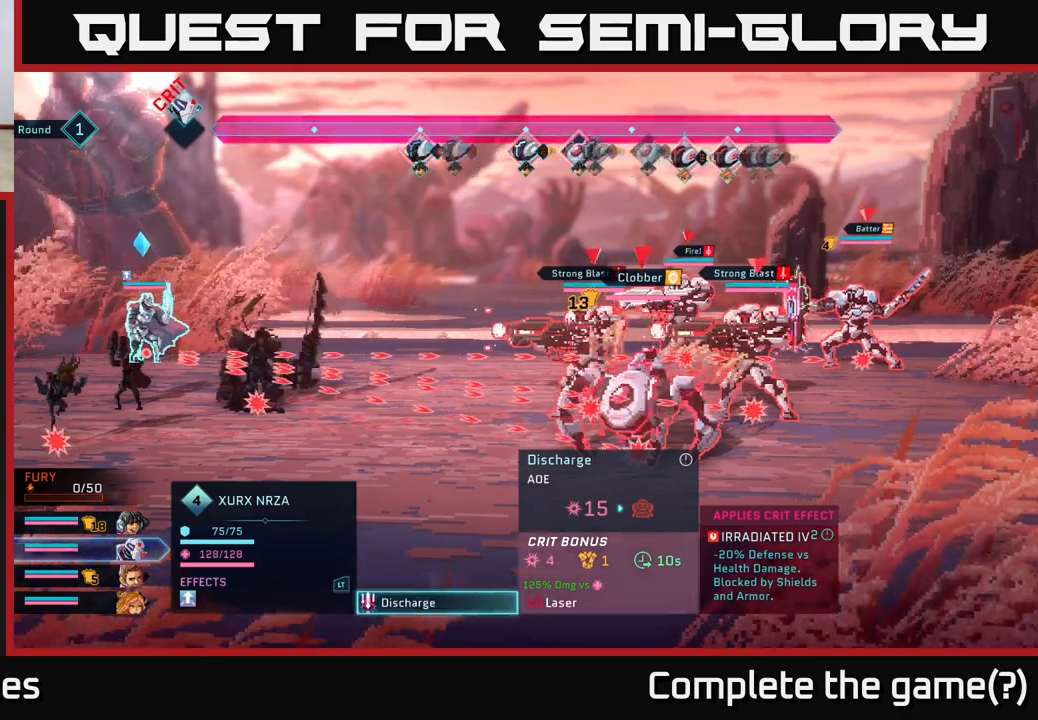
{"buttons": [], "left_stick": "center", "right_stick": "center", "events": []}
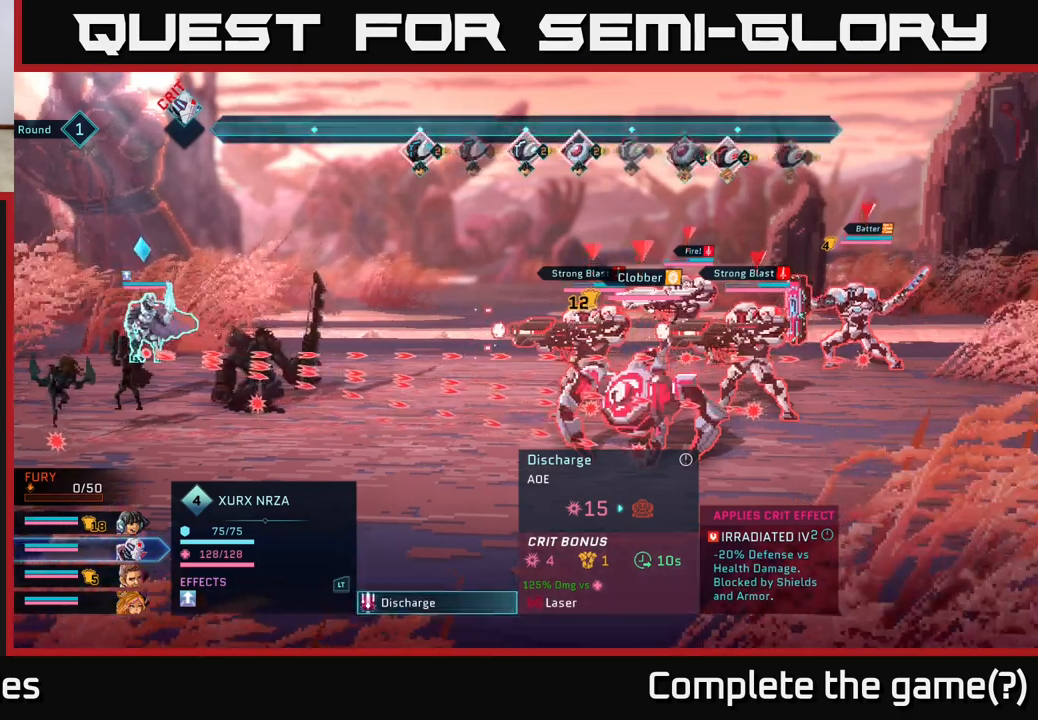
{"buttons": [], "left_stick": "center", "right_stick": "center", "events": []}
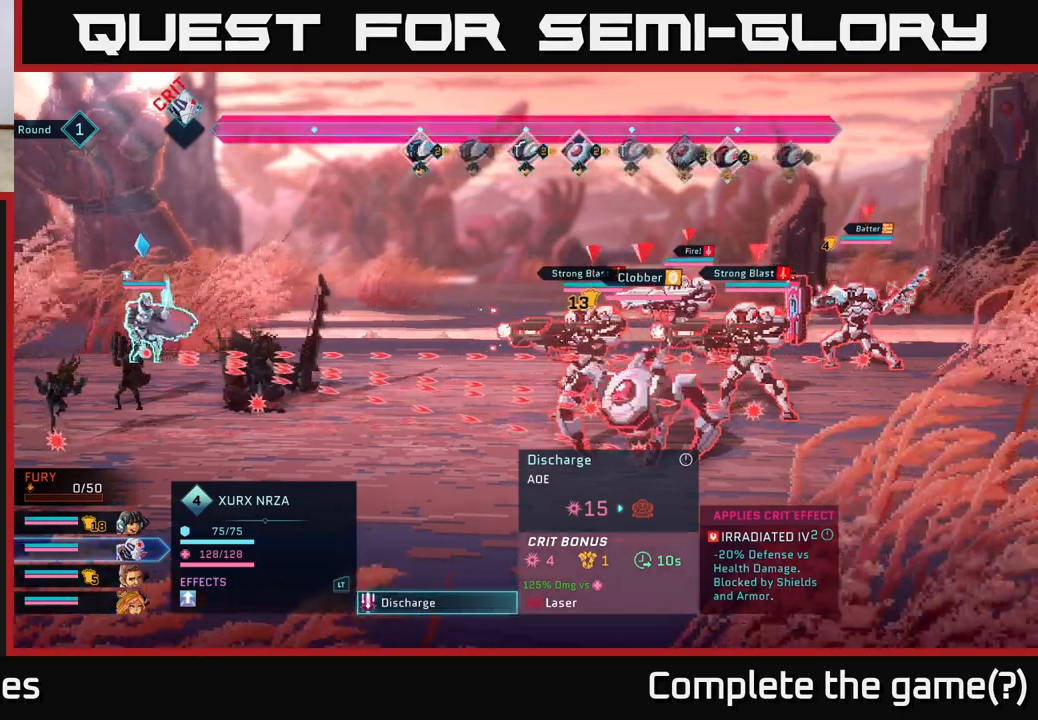
{"buttons": [], "left_stick": "center", "right_stick": "center", "events": [[317, "B", "down"], [433, "B", "up"]]}
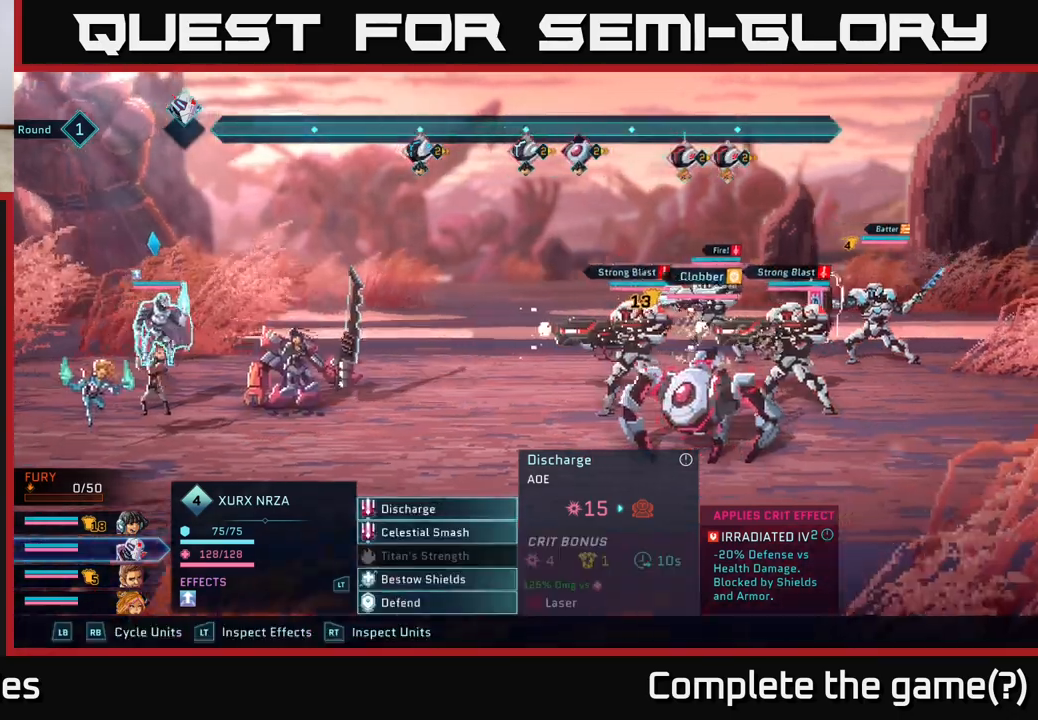
{"buttons": [], "left_stick": "down", "right_stick": "center", "events": [[367, "left_stick", "down"]]}
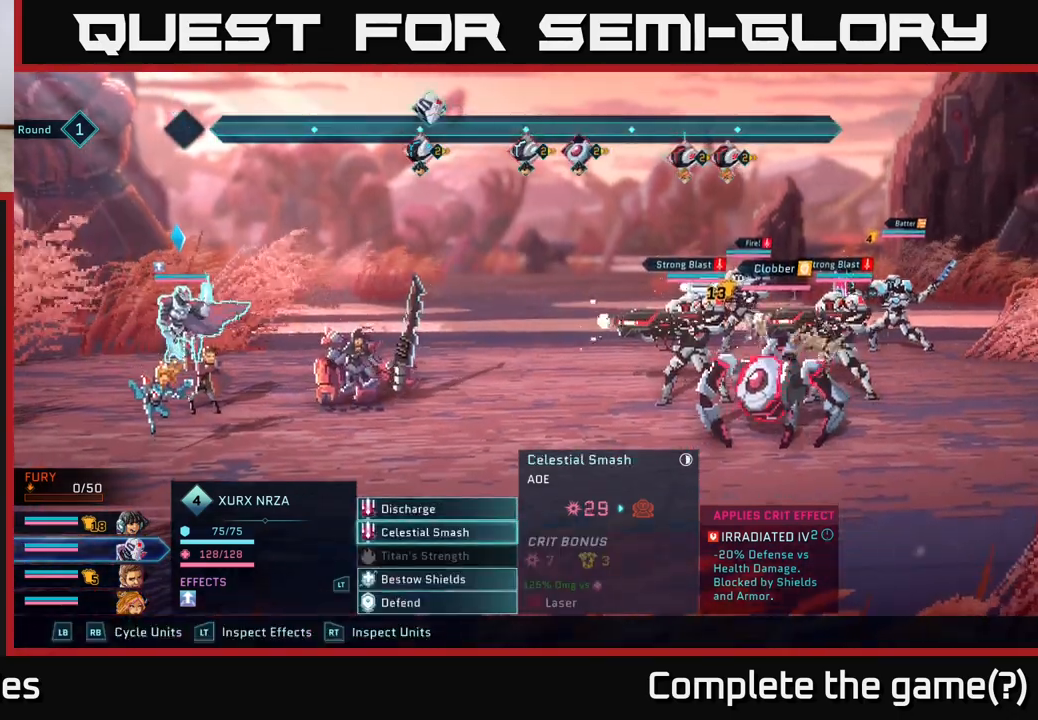
{"buttons": [], "left_stick": "center", "right_stick": "center", "events": [[33, "left_stick", "center"], [67, "A", "down"], [167, "A", "up"]]}
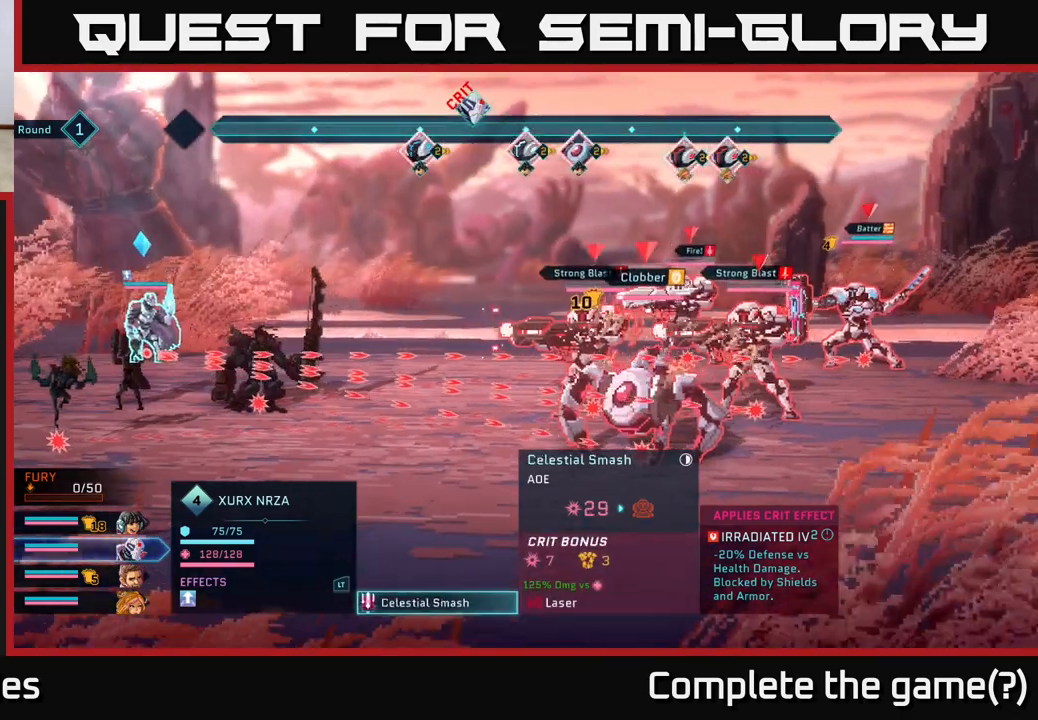
{"buttons": [], "left_stick": "center", "right_stick": "center", "events": []}
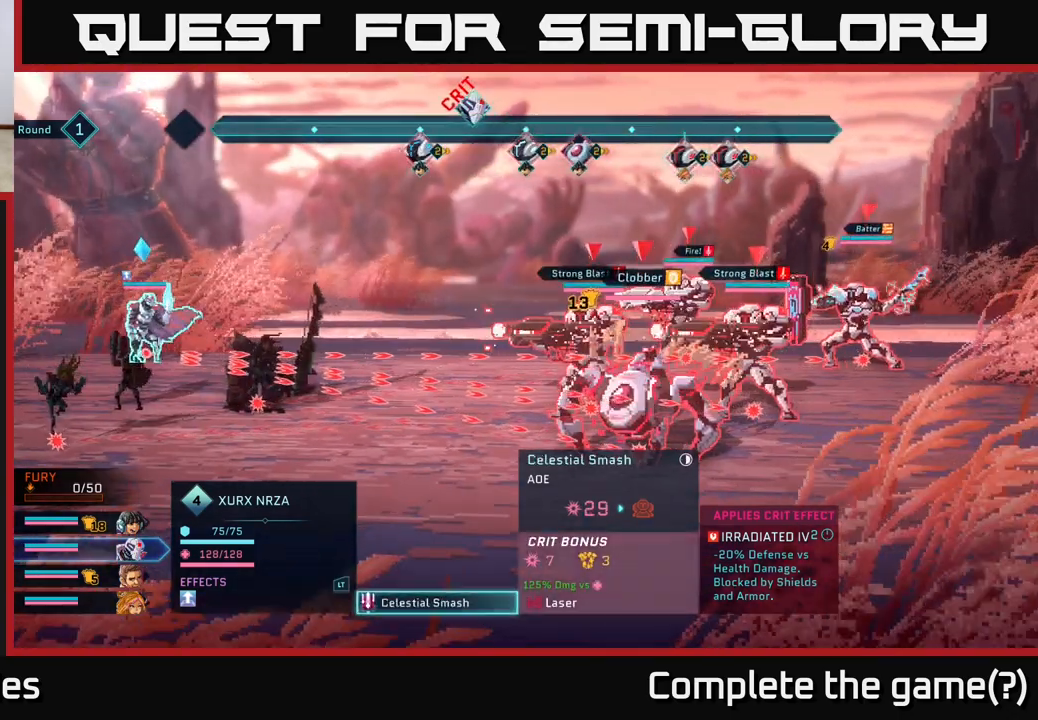
{"buttons": [], "left_stick": "center", "right_stick": "center", "events": []}
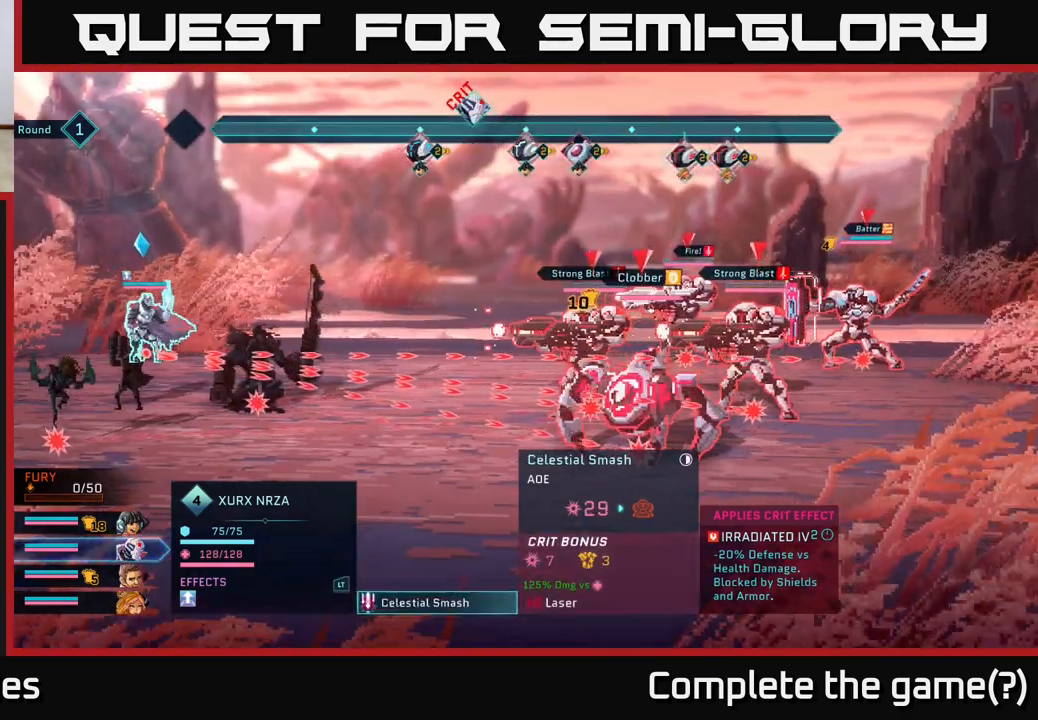
{"buttons": [], "left_stick": "center", "right_stick": "center", "events": []}
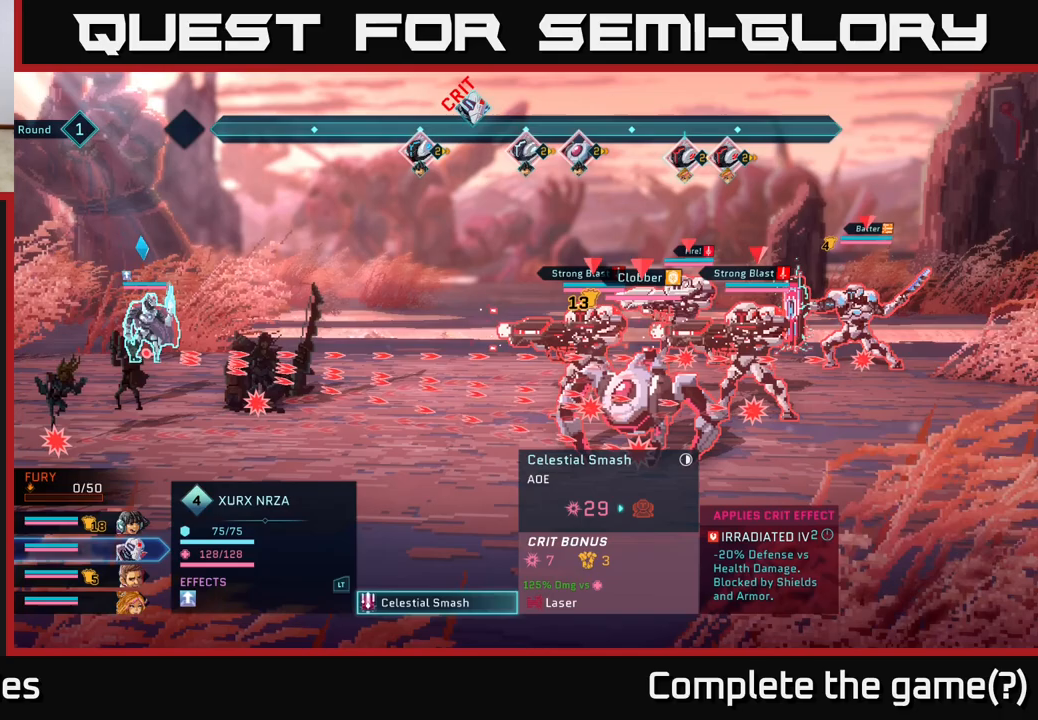
{"buttons": [], "left_stick": "center", "right_stick": "center", "events": []}
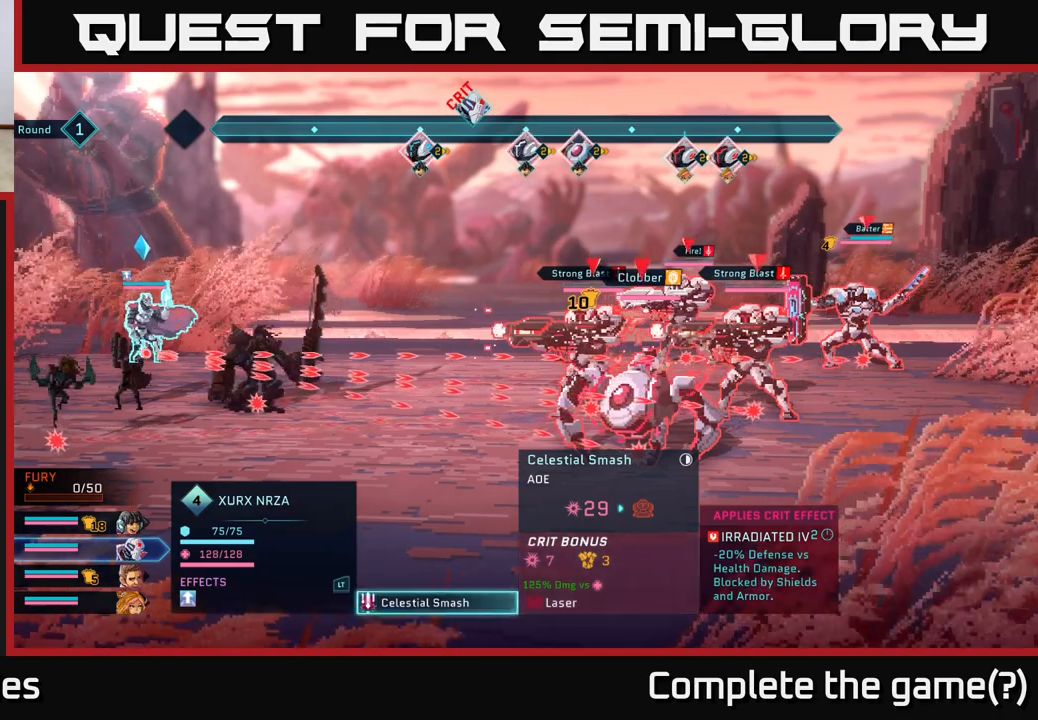
{"buttons": [], "left_stick": "center", "right_stick": "center", "events": [[250, "B", "down"], [367, "B", "up"]]}
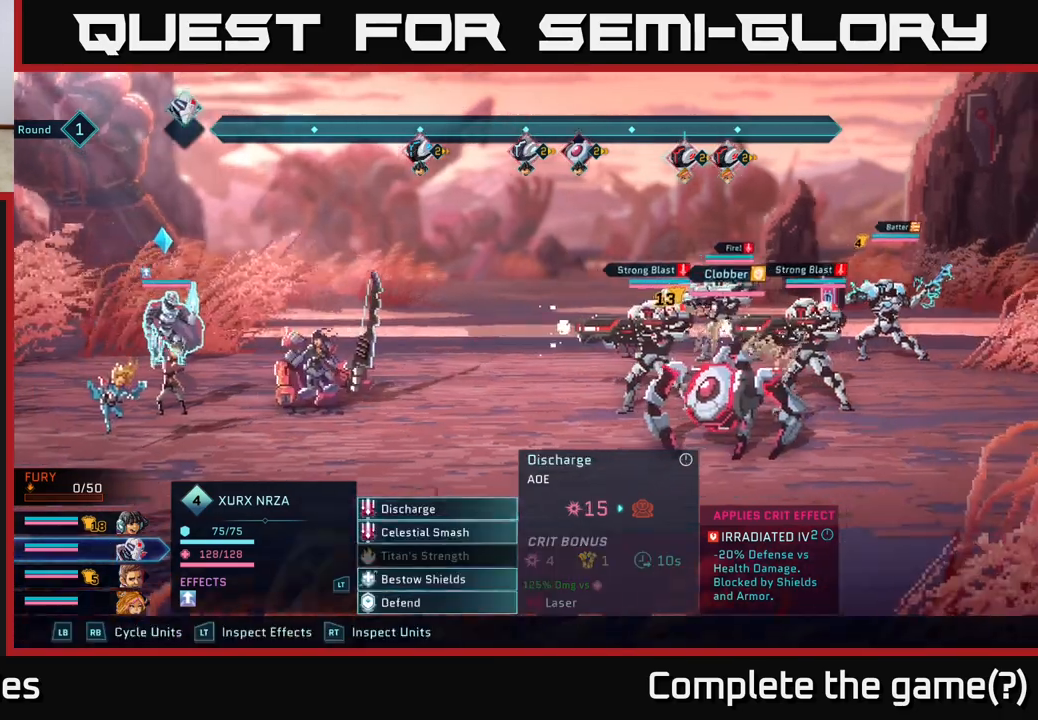
{"buttons": [], "left_stick": "up", "right_stick": "center", "events": [[433, "left_stick", "up"]]}
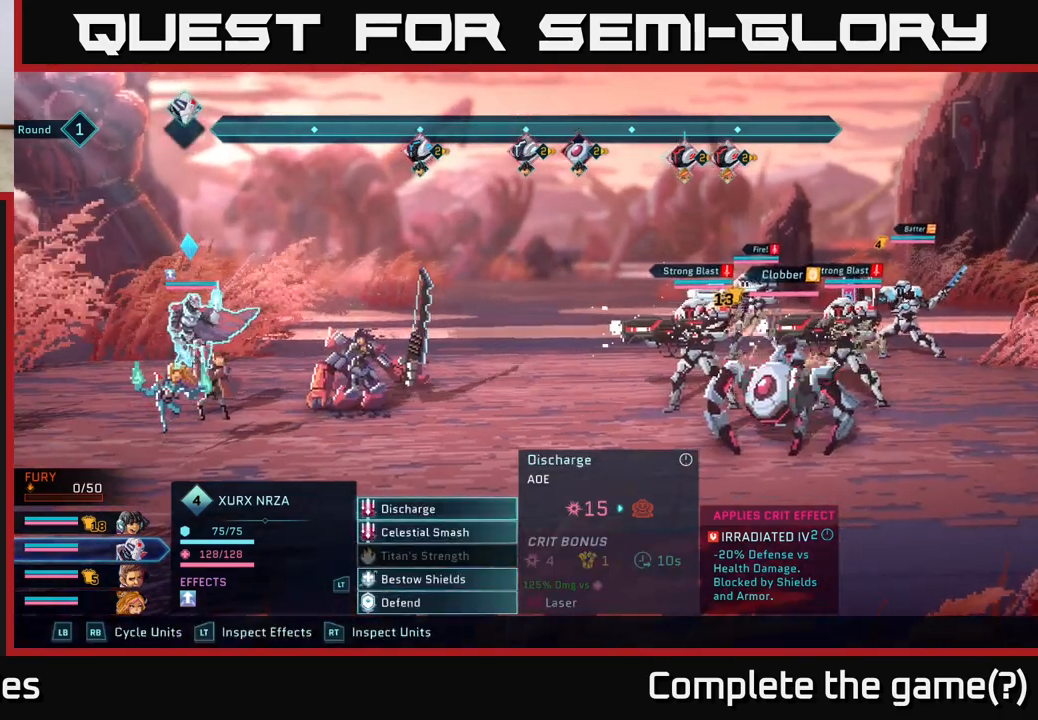
{"buttons": [], "left_stick": "center", "right_stick": "center", "events": [[83, "left_stick", "center"]]}
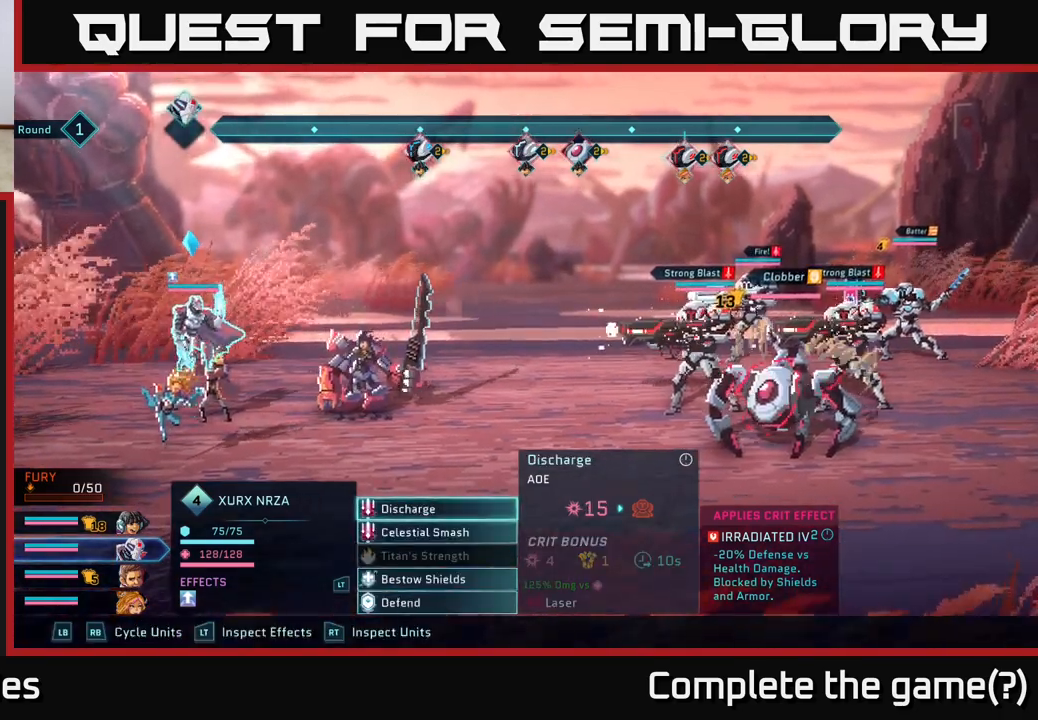
{"buttons": [], "left_stick": "up", "right_stick": "center", "events": [[117, "left_stick", "down"], [300, "left_stick", "center"], [367, "left_stick", "up"]]}
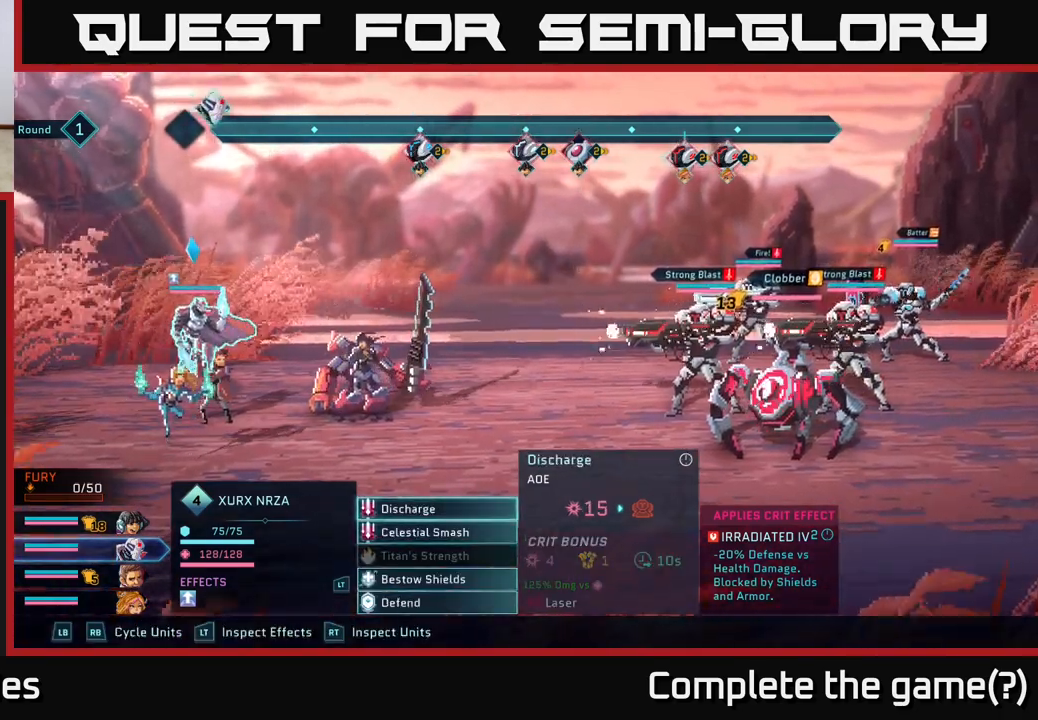
{"buttons": [], "left_stick": "down", "right_stick": "center", "events": [[50, "left_stick", "center"], [417, "left_stick", "down"]]}
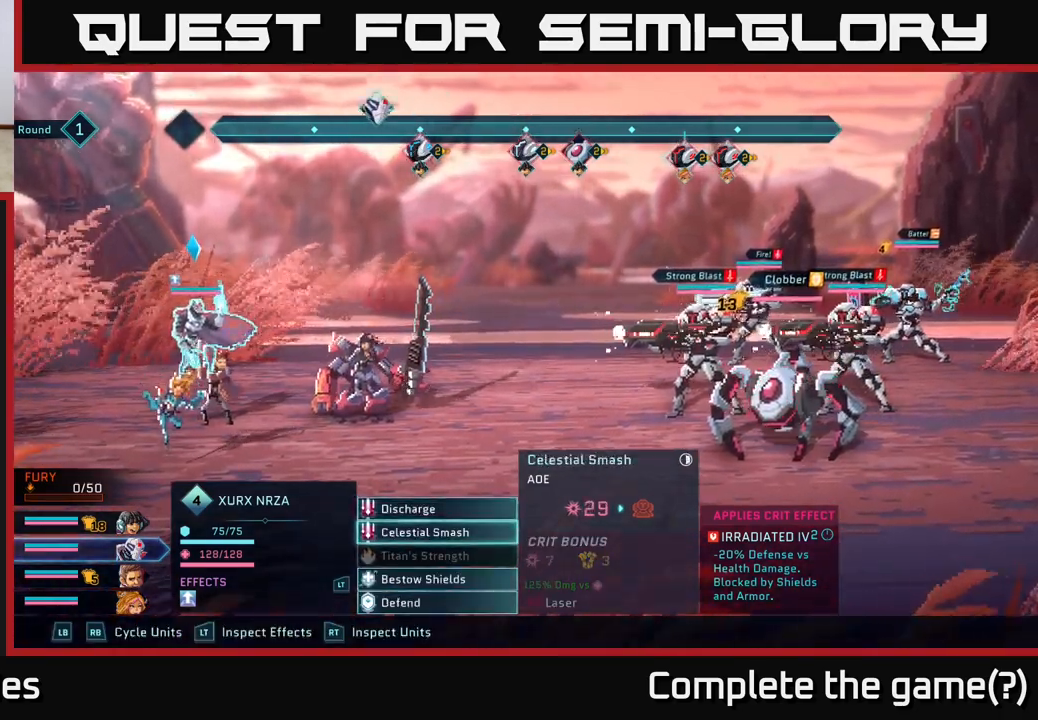
{"buttons": [], "left_stick": "center", "right_stick": "center", "events": [[83, "left_stick", "center"], [183, "left_stick", "up"], [350, "left_stick", "center"]]}
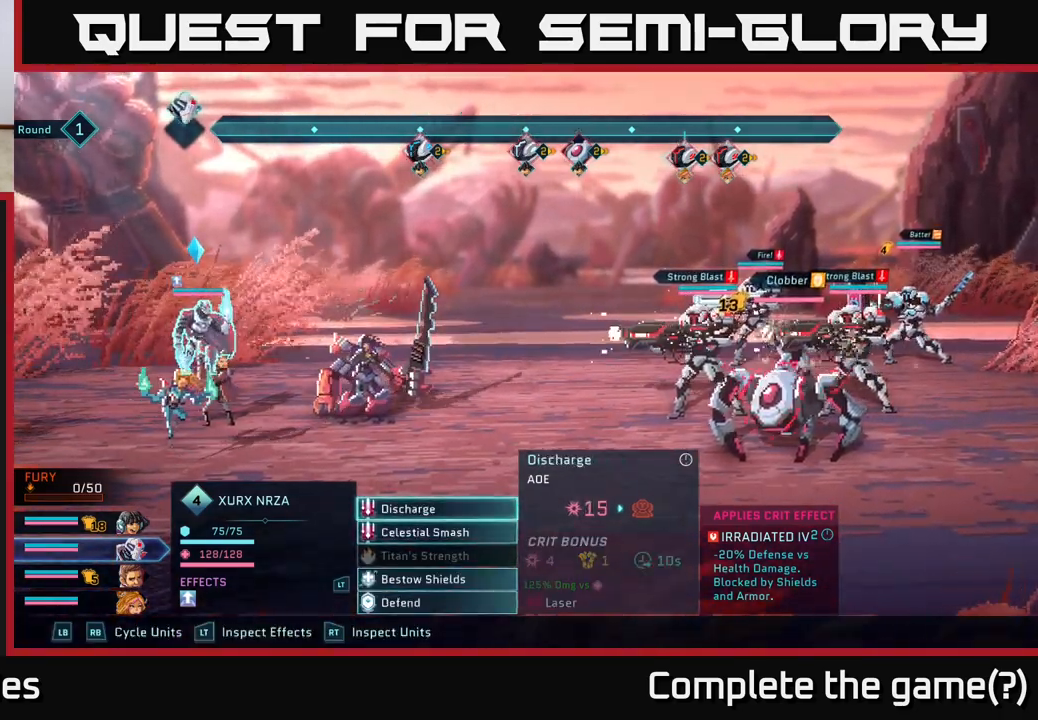
{"buttons": [], "left_stick": "center", "right_stick": "center", "events": [[50, "A", "down"], [183, "A", "up"]]}
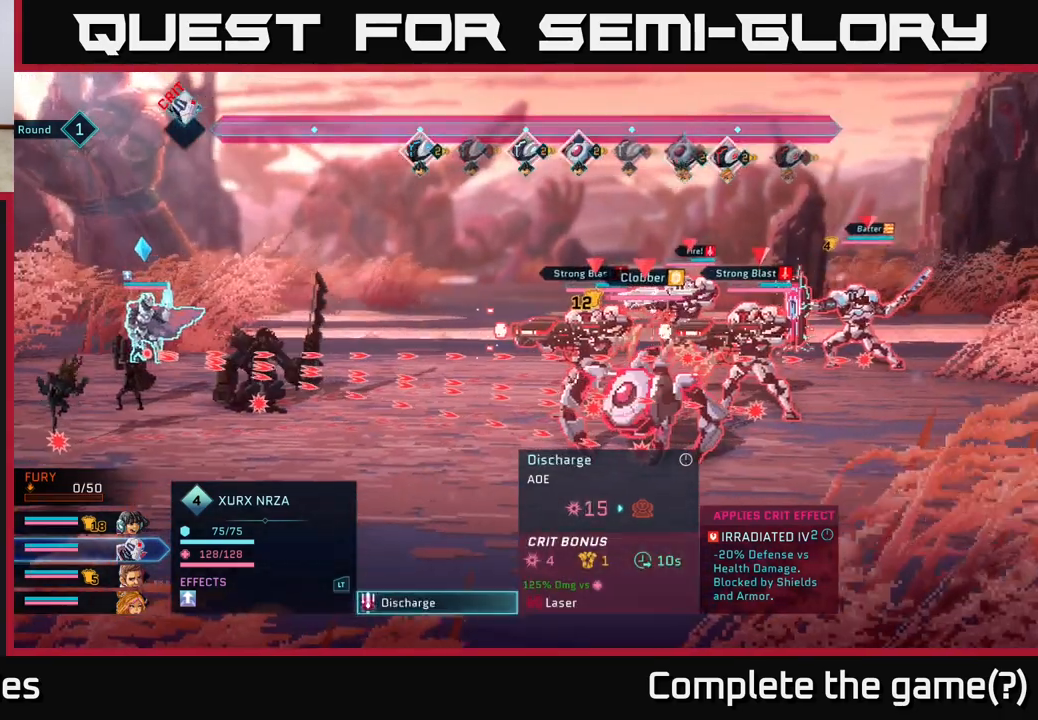
{"buttons": [], "left_stick": "center", "right_stick": "center", "events": []}
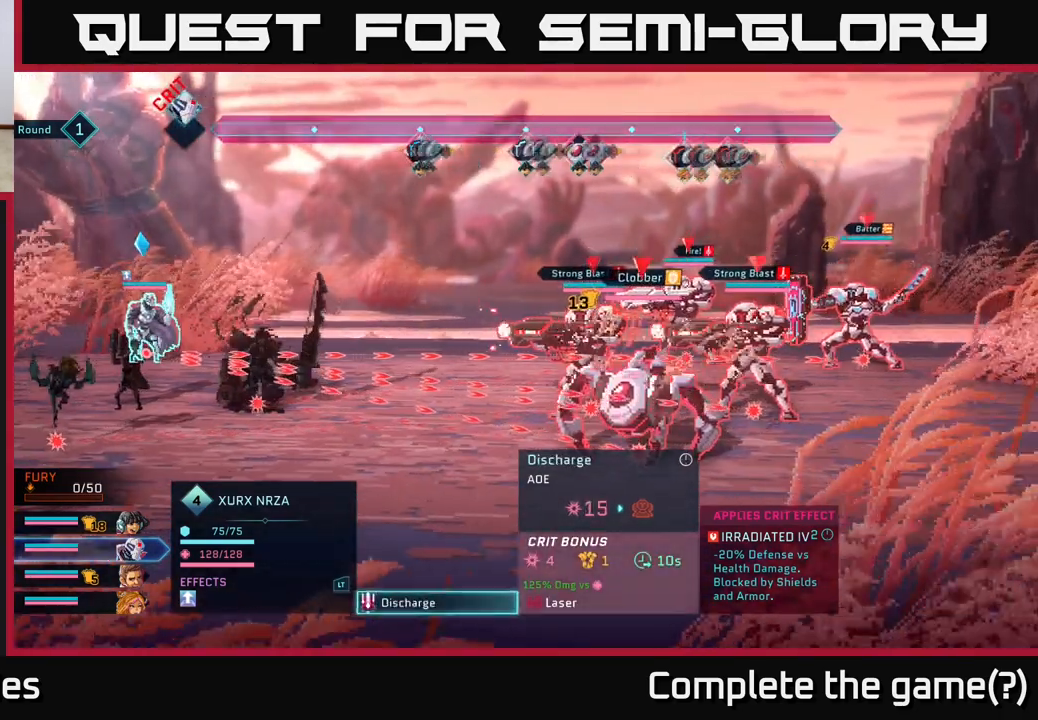
{"buttons": [], "left_stick": "center", "right_stick": "center", "events": []}
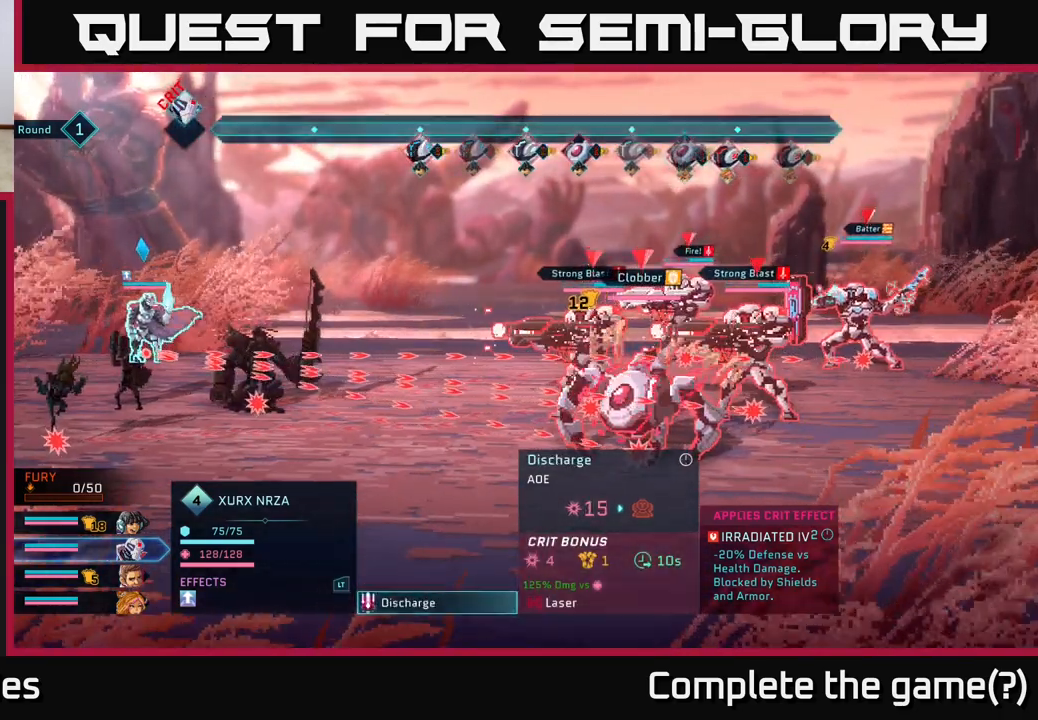
{"buttons": [], "left_stick": "center", "right_stick": "center", "events": []}
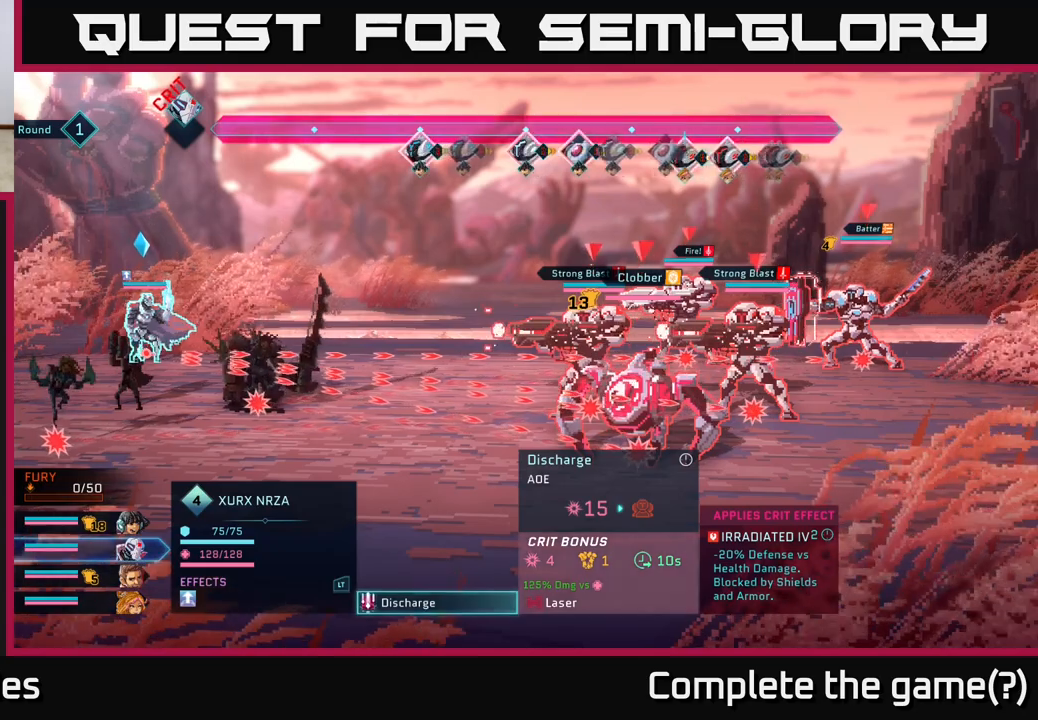
{"buttons": [], "left_stick": "center", "right_stick": "center", "events": []}
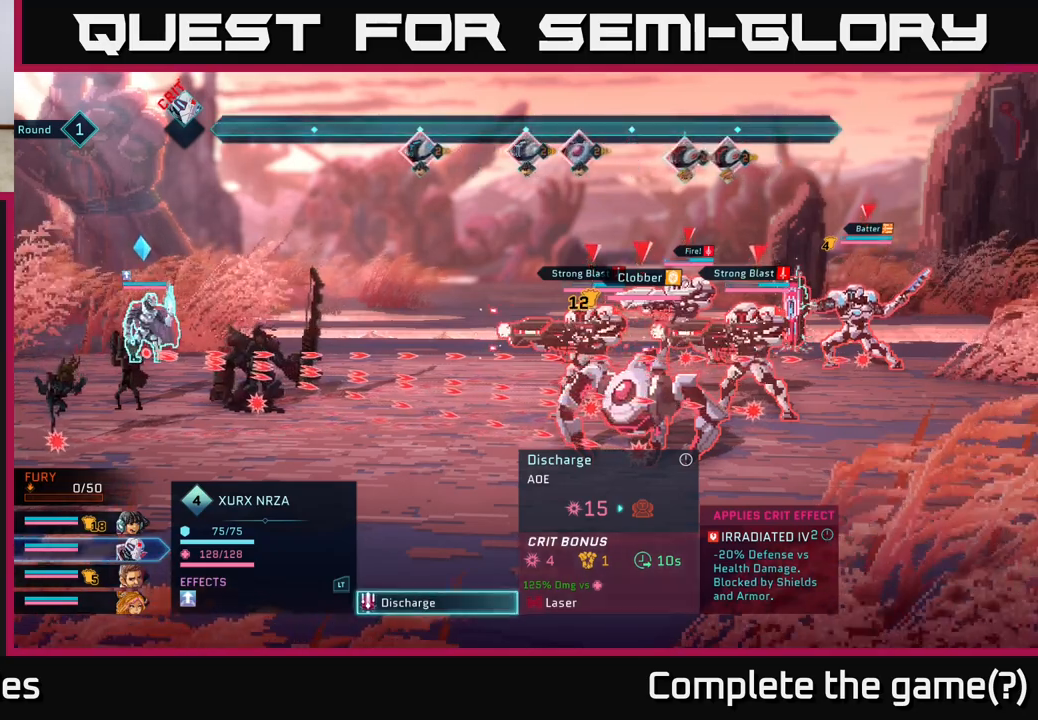
{"buttons": [], "left_stick": "center", "right_stick": "center", "events": []}
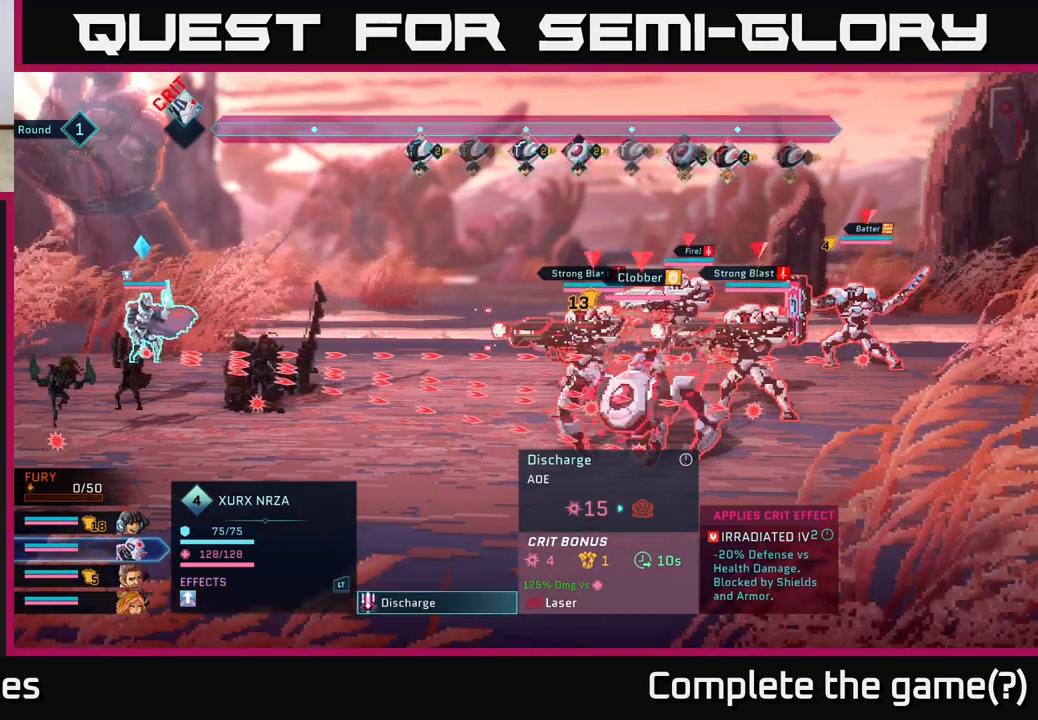
{"buttons": [], "left_stick": "center", "right_stick": "center", "events": [[350, "B", "down"], [483, "B", "up"]]}